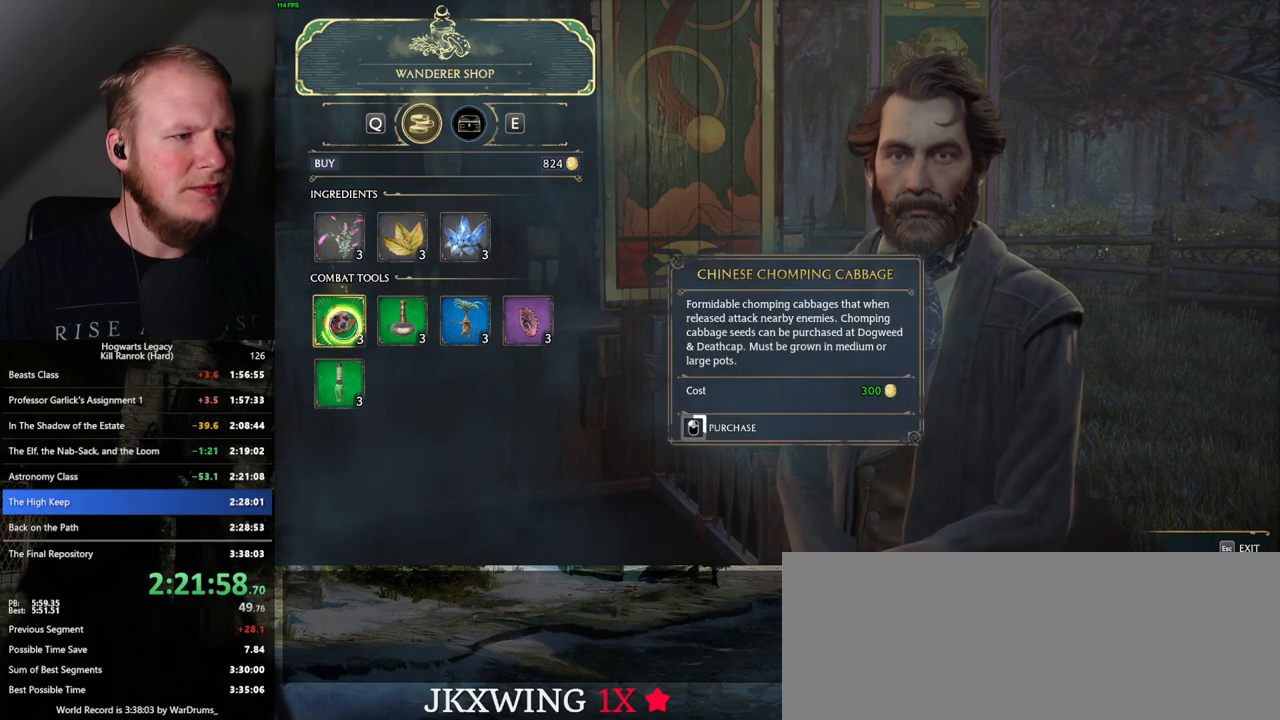
Gameplay with keyboard and mouse; each line is a JSON object with the keys and mouse buttons held at the frame after it. "events" lists presses ("down") and releases ("up") of ".", "/", "0", "1", "2", "3", "4", "5", "6", "7", "8", "9", "a", "alt_l", "alt_r", "b", "backslash", "backspace", "c", "caps_lock", "comma", "ctrl_l", "ctrl_r", "d", "e", "equals", "escape", "f", "f1", "f10", "f11", "f12", "f2", "f3", "f4", "f5", "f6", "f7", "f8", "f9", "g", "h", "i", "j", "k", "l", "lbracket", "m", "minus", "n", "o", "p", "q", "quote", "r", "rbracket", "return", "s", "semicolon", "shift_l", "shift_r", "space", "super_l", "super_r", "t", "tab", "tilde", "u", "v", "w", "x", "y", "z", "mouse_left", "mouse_wheel", "mouse_right", "mouse_mb4" and "mouse_mb5" between this image and that frame as [ms after this image, input, new state], when the widget could be followed in between. "mouse_left", "mouse_wheel", "mouse_right", "mouse_mb4", "mouse_mb5" = the "left", "wheel", "right", "mb4", "mb5" buttons of the "mouse" list. No other keys are recorded. "wheel" means that the mouse wheel is clicked or scrolled. Mouse movement is not recorded.
{"keys": [], "mouse": ["left"], "events": []}
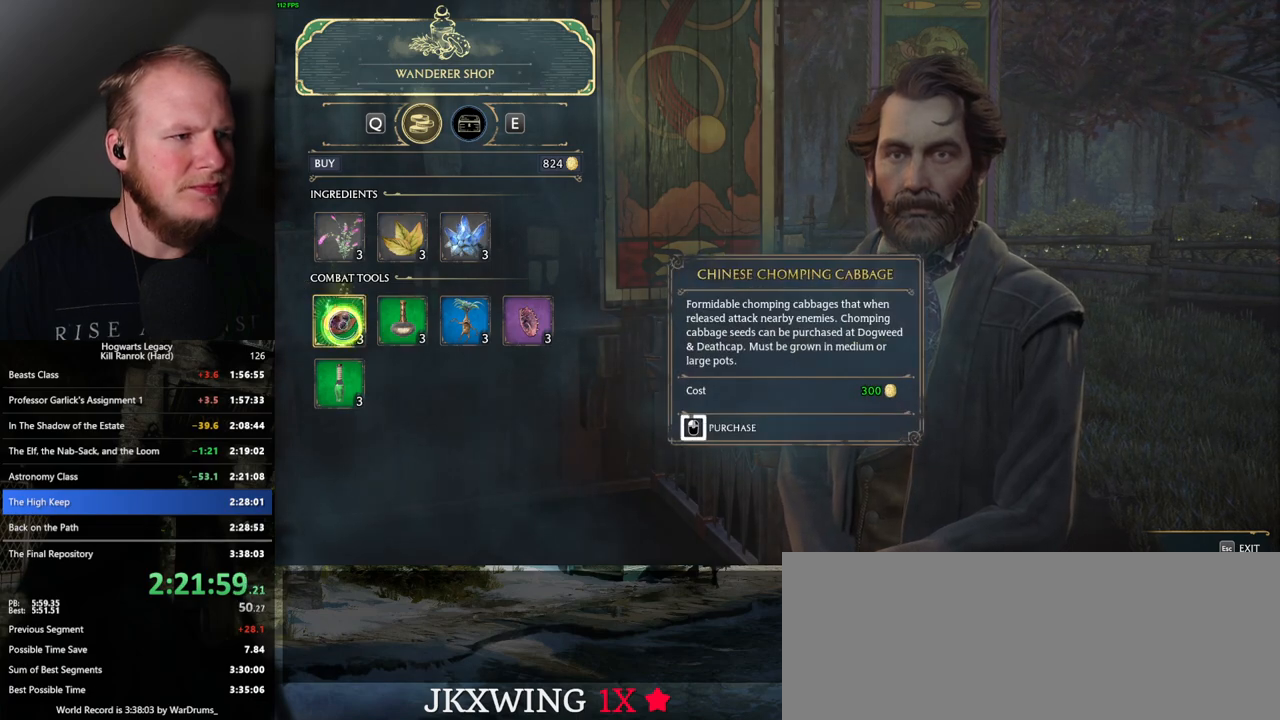
{"keys": [], "mouse": ["left"], "events": []}
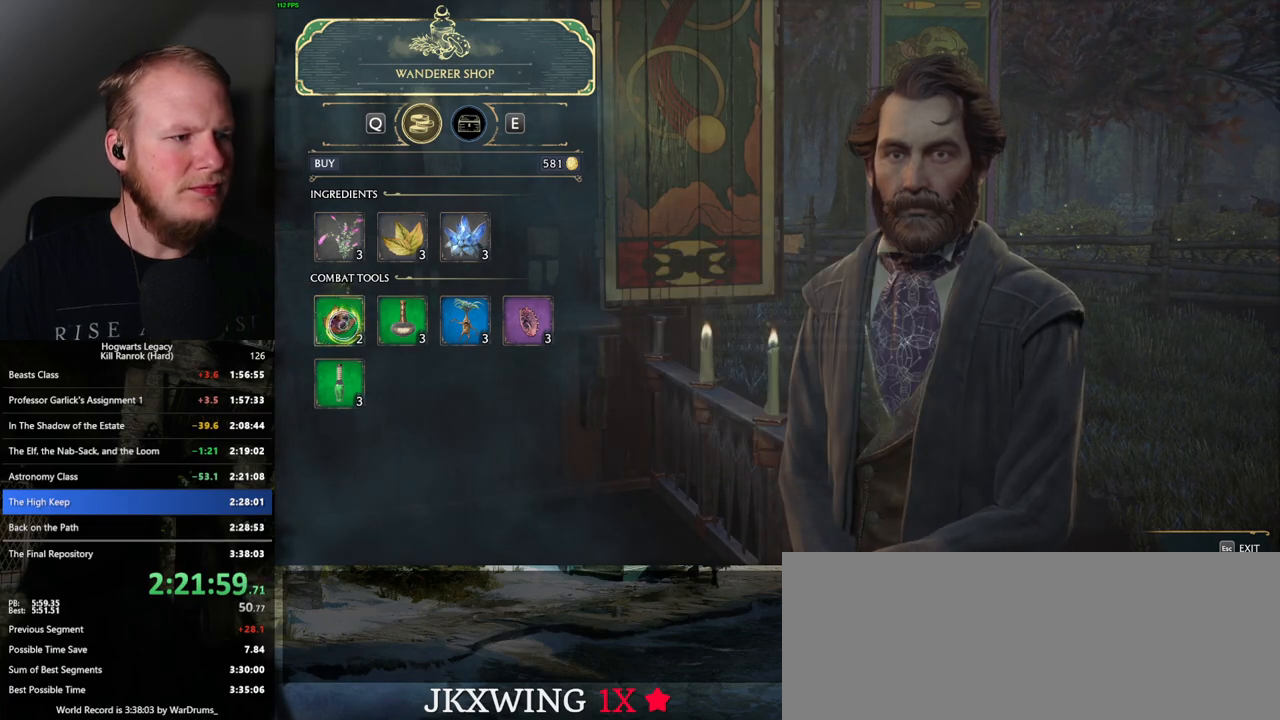
{"keys": [], "mouse": ["left"], "events": [[50, "mouse_left", "up"], [100, "mouse_left", "down"]]}
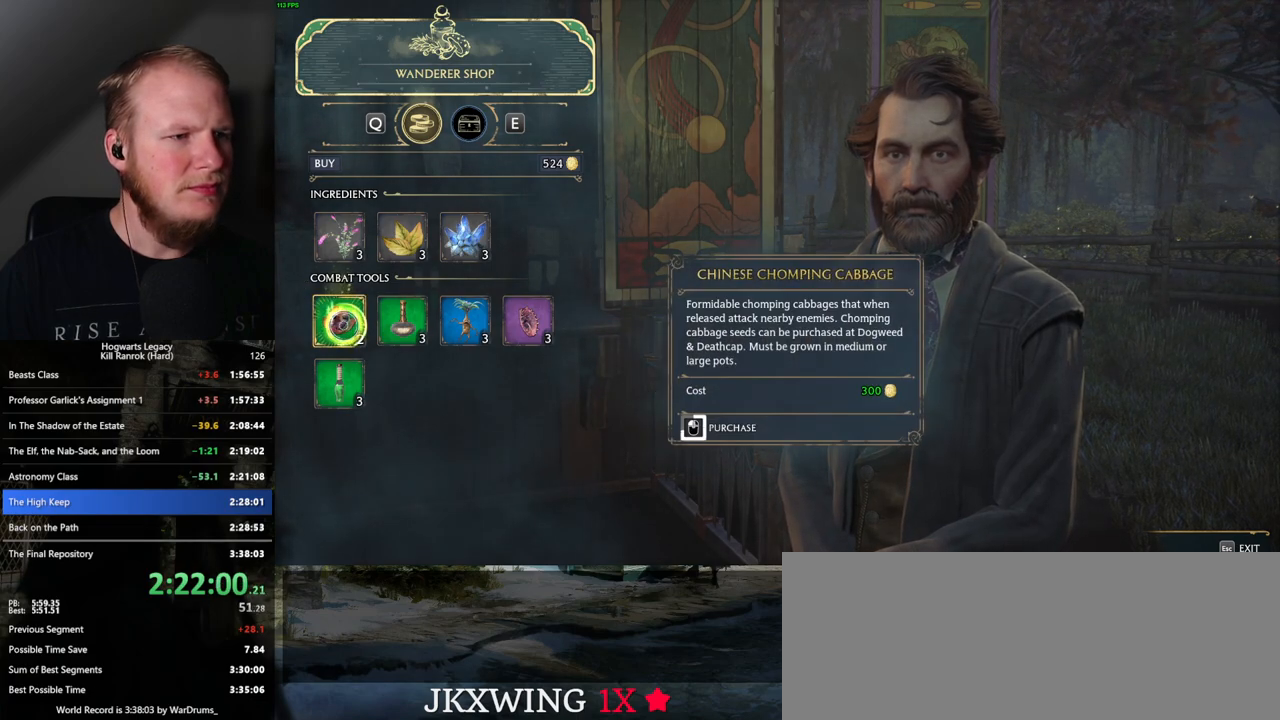
{"keys": [], "mouse": ["left"], "events": []}
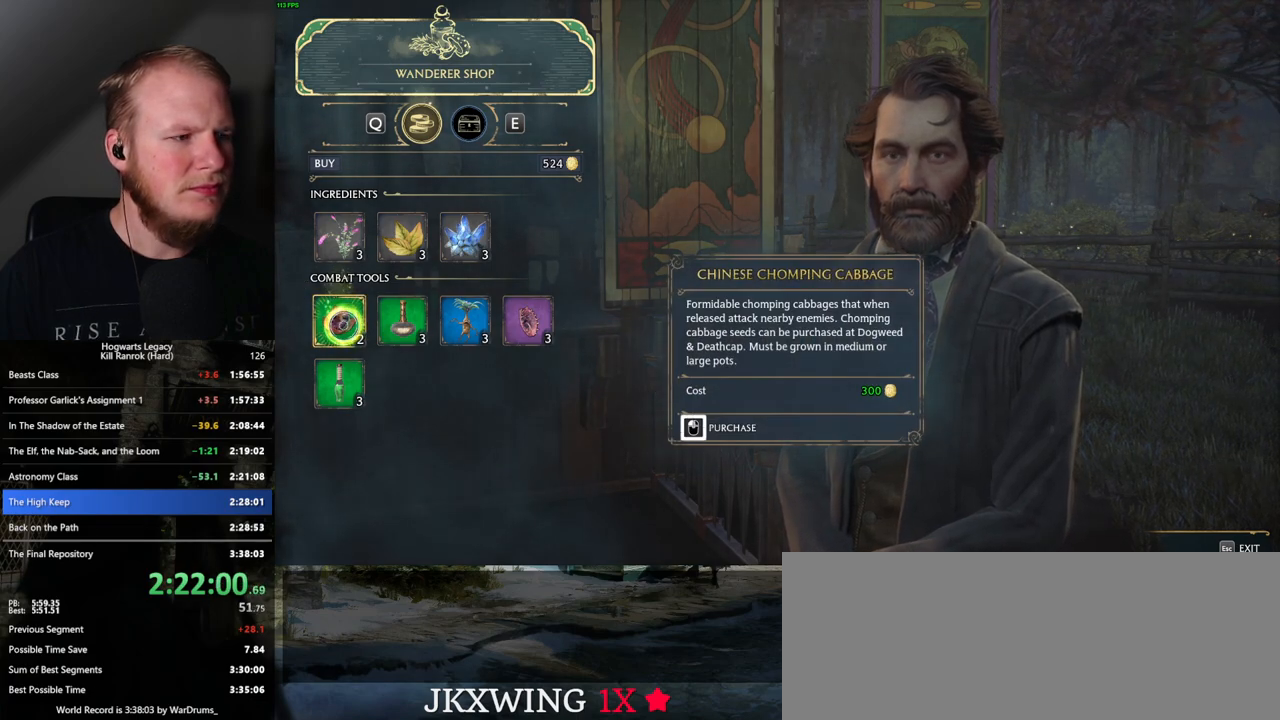
{"keys": [], "mouse": [], "events": [[267, "e", "down"], [267, "mouse_left", "up"], [367, "e", "up"]]}
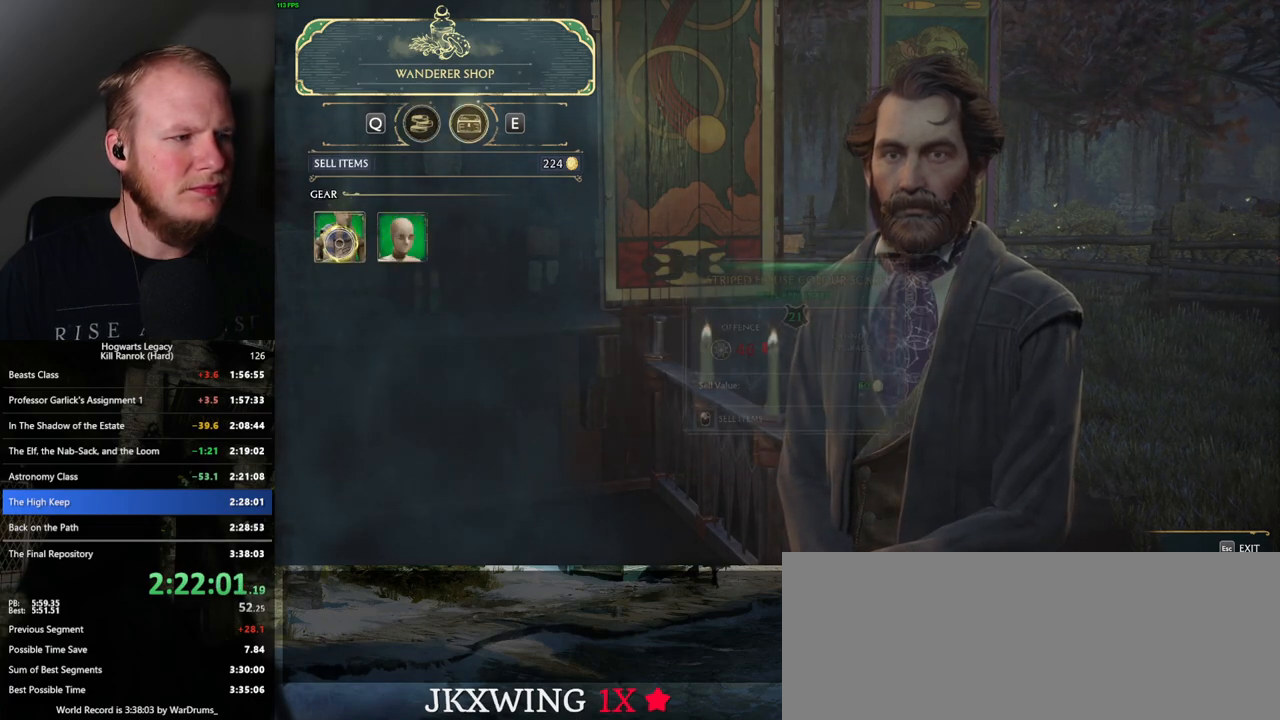
{"keys": [], "mouse": ["left"], "events": [[33, "mouse_left", "down"]]}
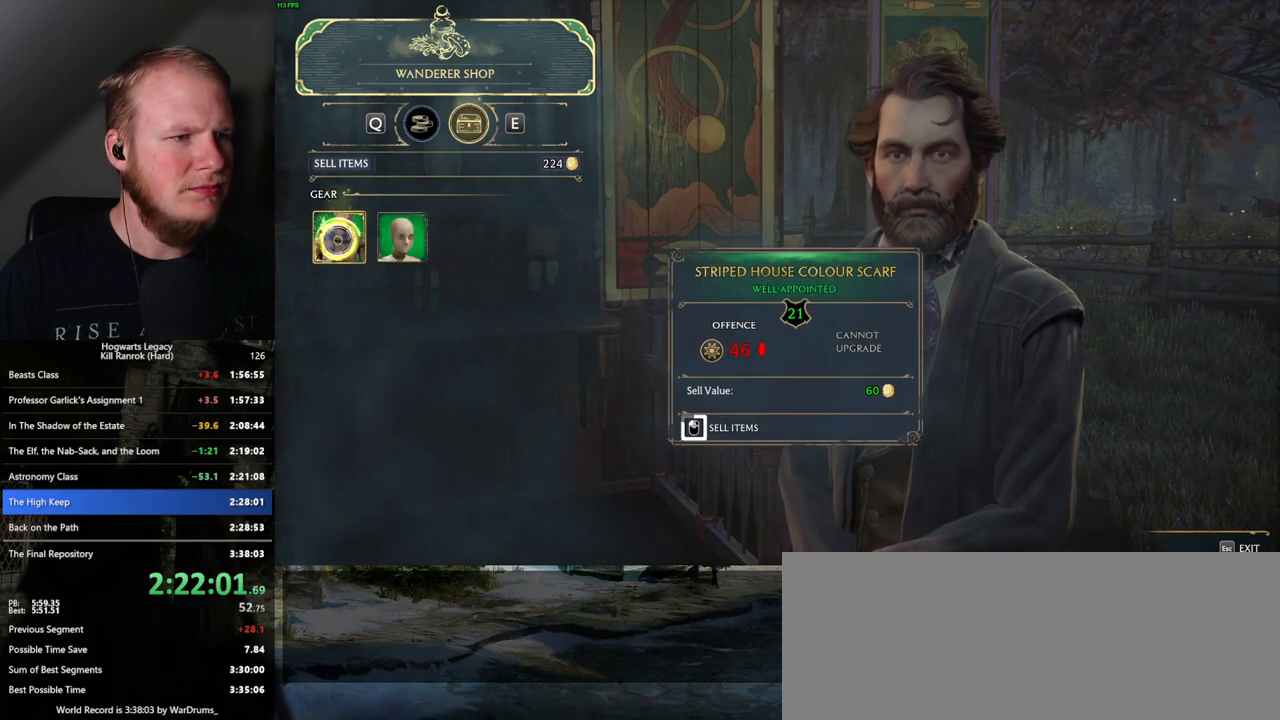
{"keys": [], "mouse": ["left"], "events": []}
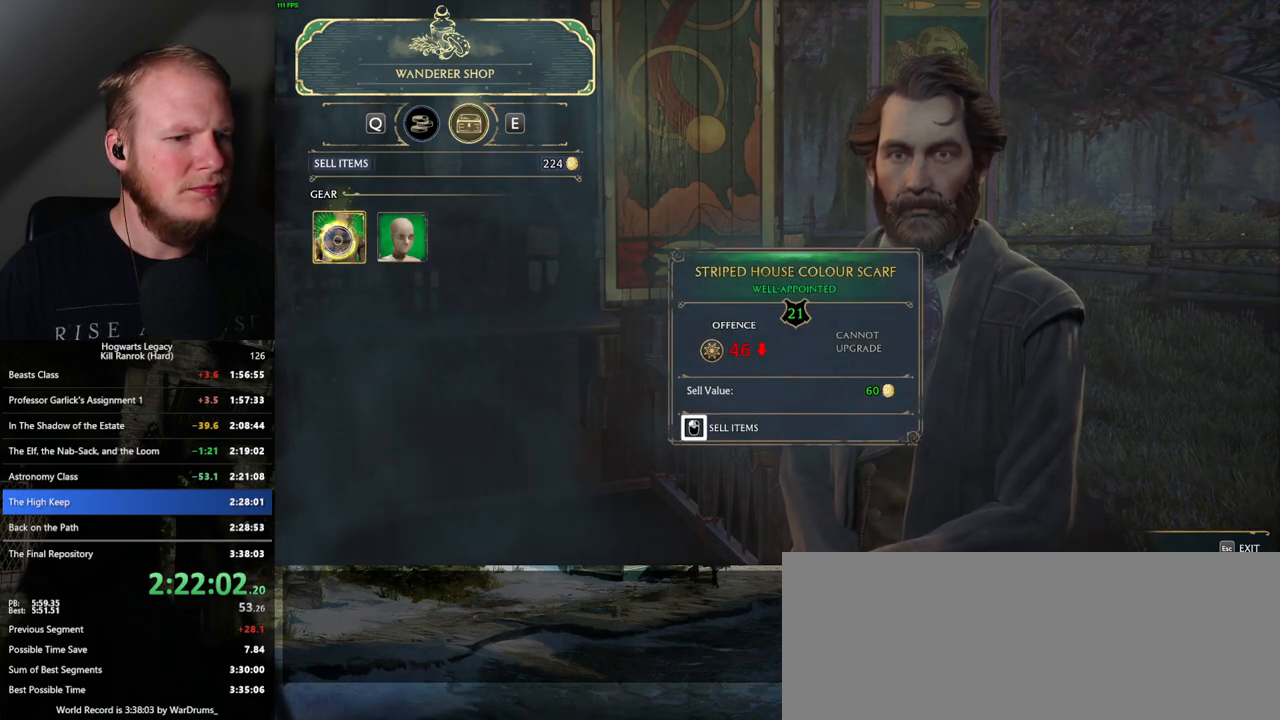
{"keys": [], "mouse": [], "events": [[250, "mouse_left", "up"], [267, "q", "down"], [367, "q", "up"]]}
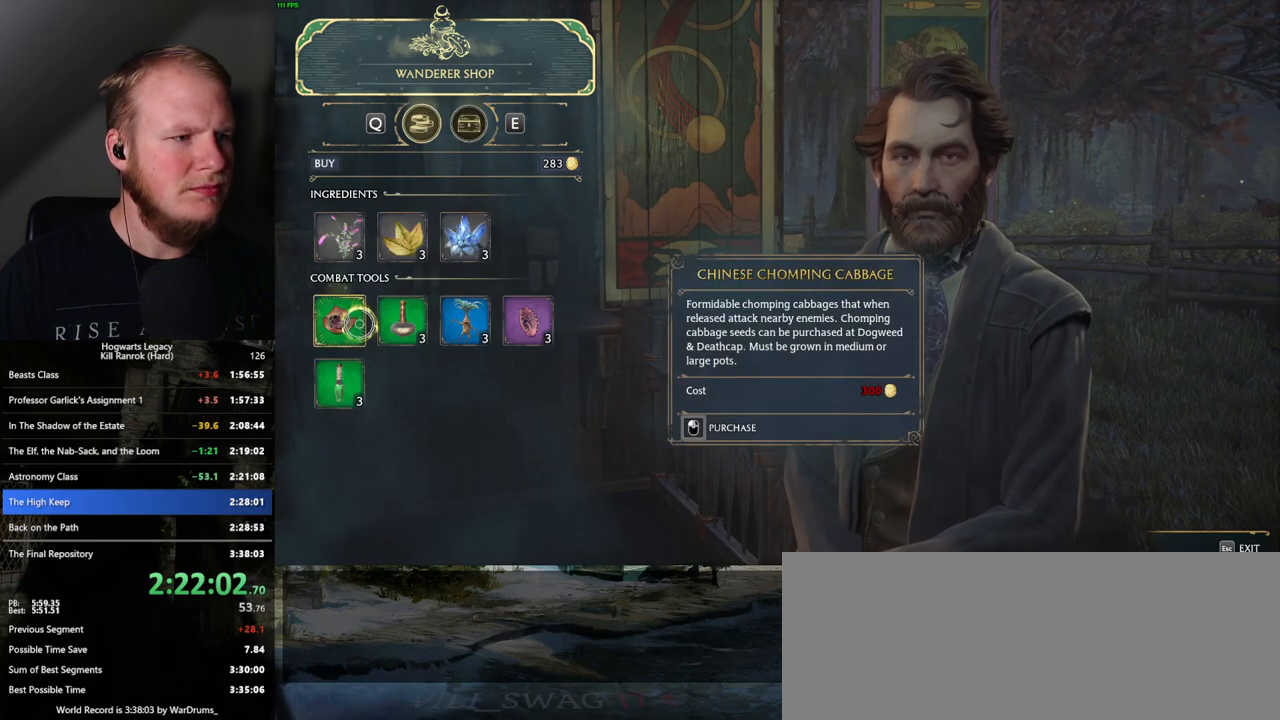
{"keys": [], "mouse": ["left"], "events": [[150, "e", "down"], [283, "e", "up"], [500, "mouse_left", "down"]]}
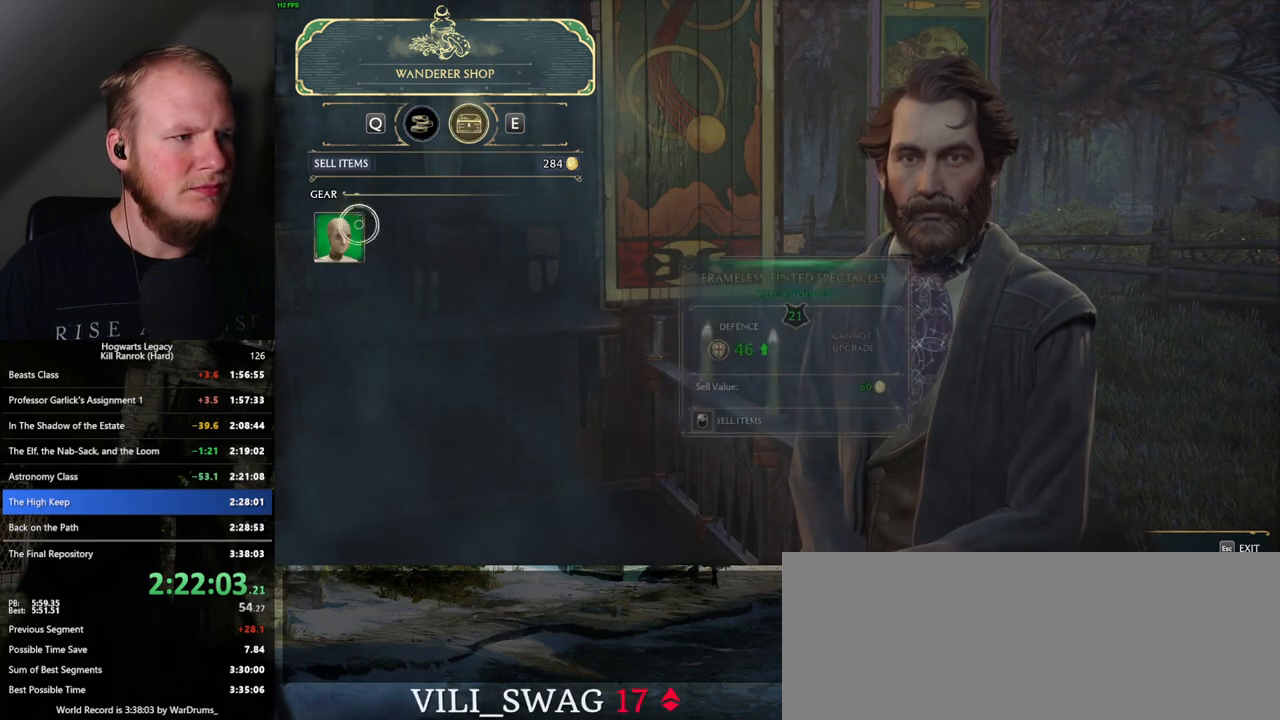
{"keys": [], "mouse": ["left"], "events": []}
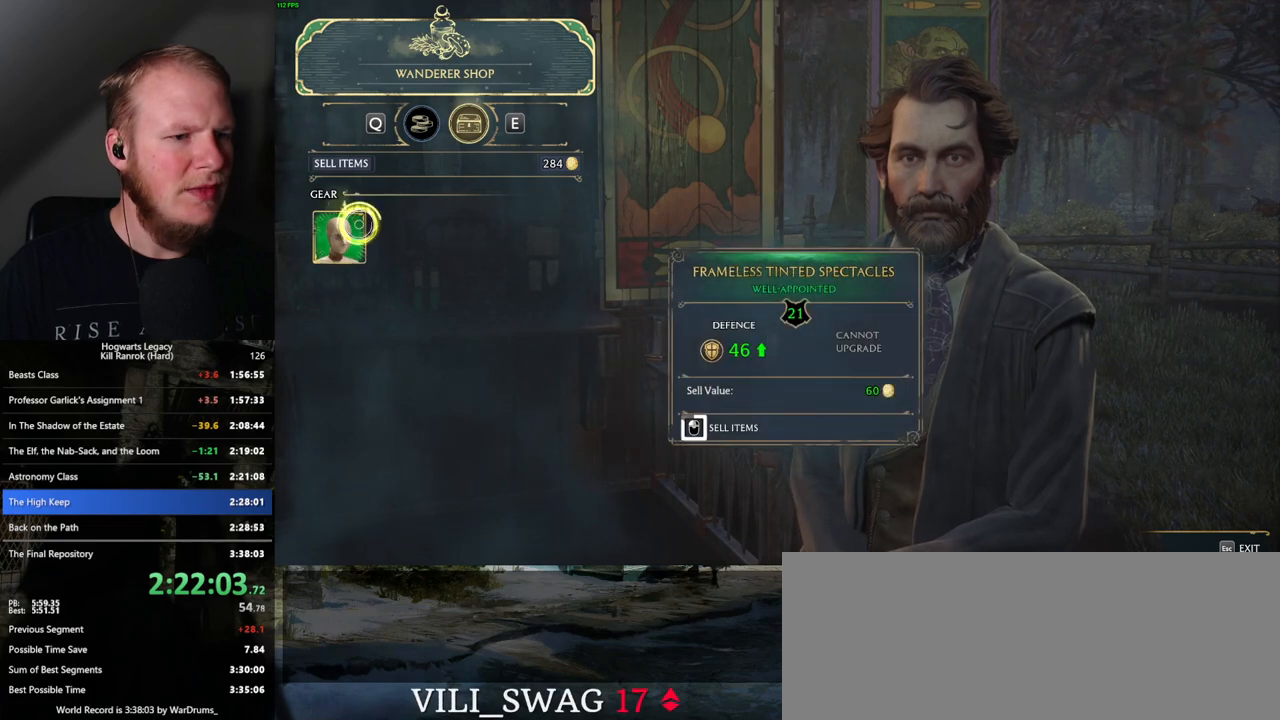
{"keys": [], "mouse": ["left"], "events": []}
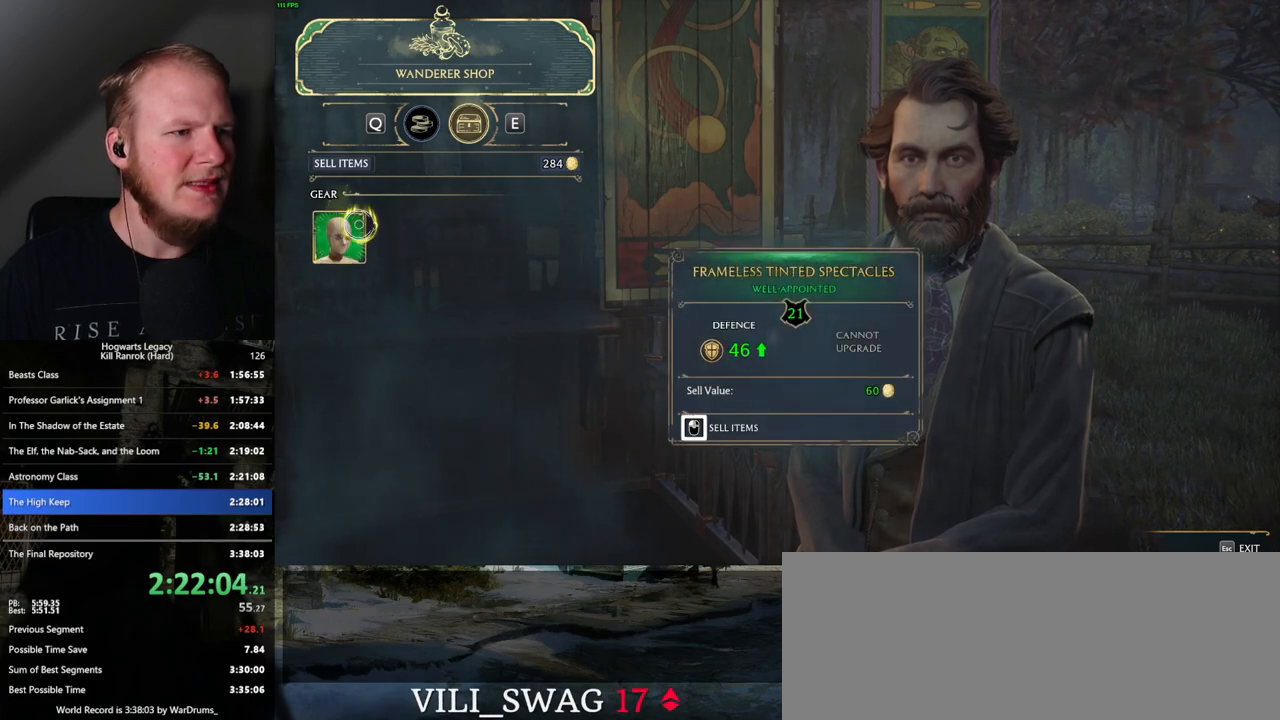
{"keys": [], "mouse": [], "events": [[167, "mouse_left", "up"], [217, "q", "down"], [333, "q", "up"]]}
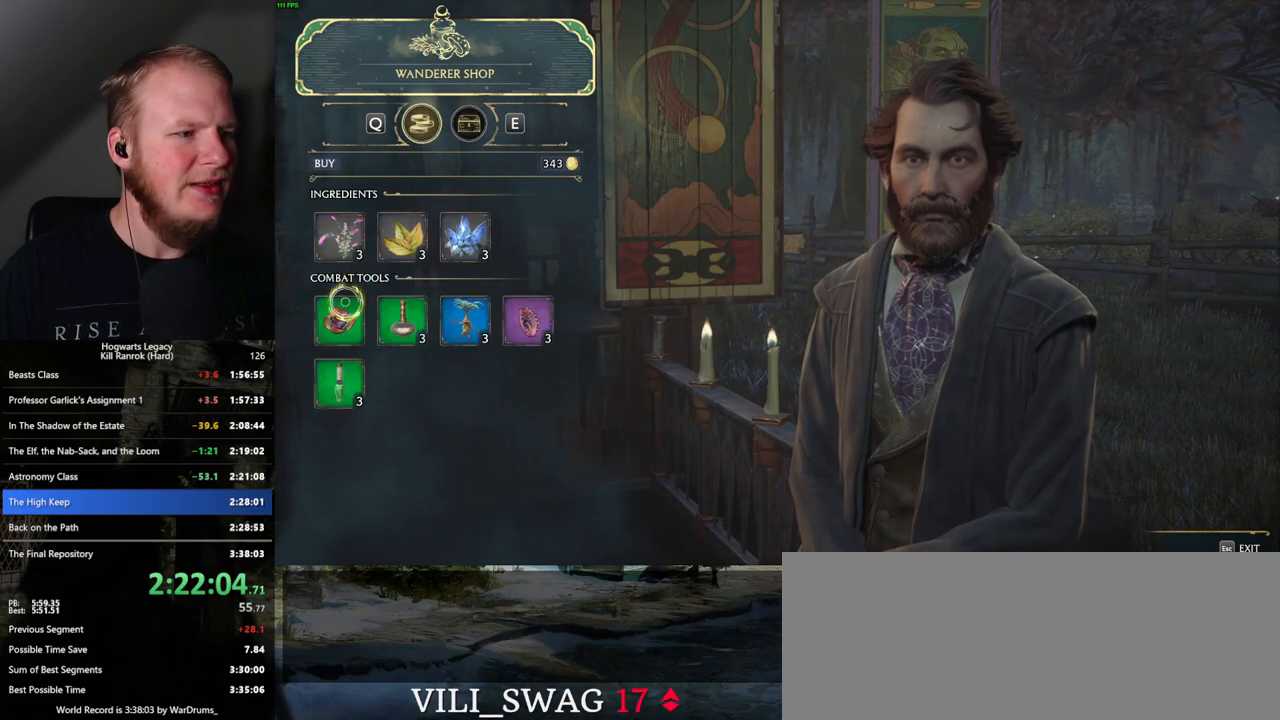
{"keys": [], "mouse": [], "events": [[83, "mouse_left", "down"], [467, "mouse_left", "up"]]}
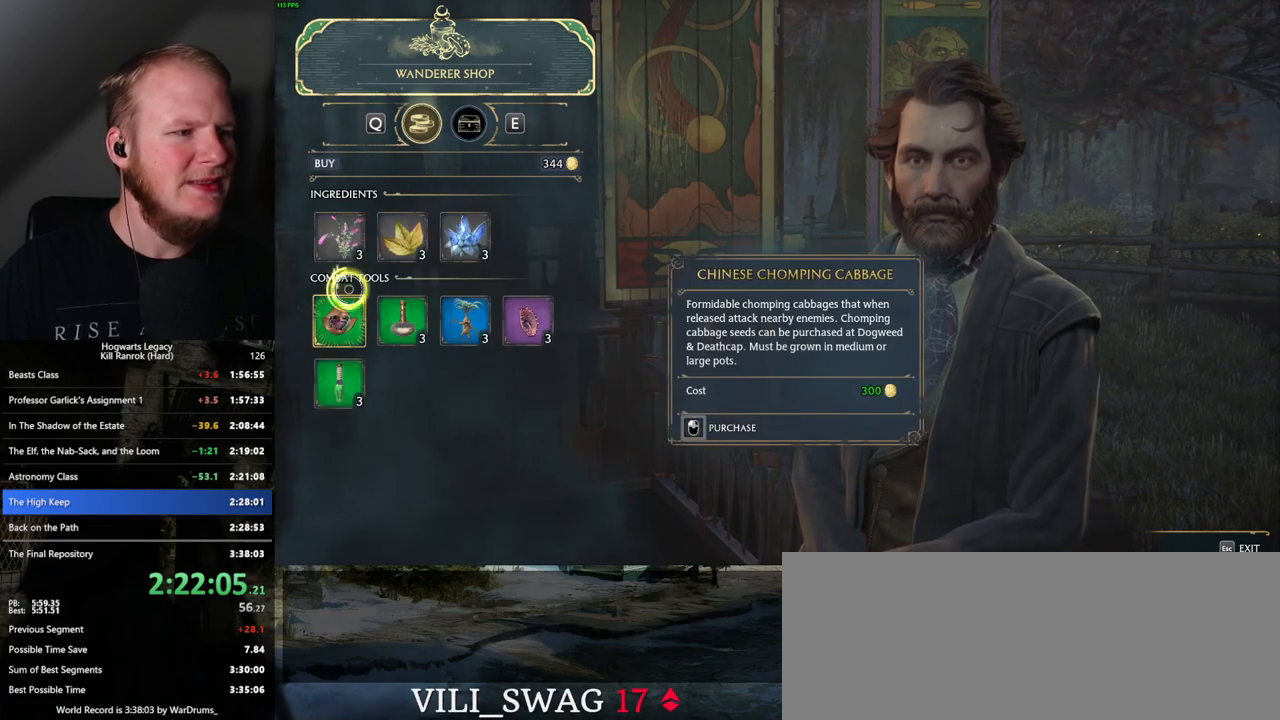
{"keys": [], "mouse": ["left"], "events": [[233, "mouse_left", "down"]]}
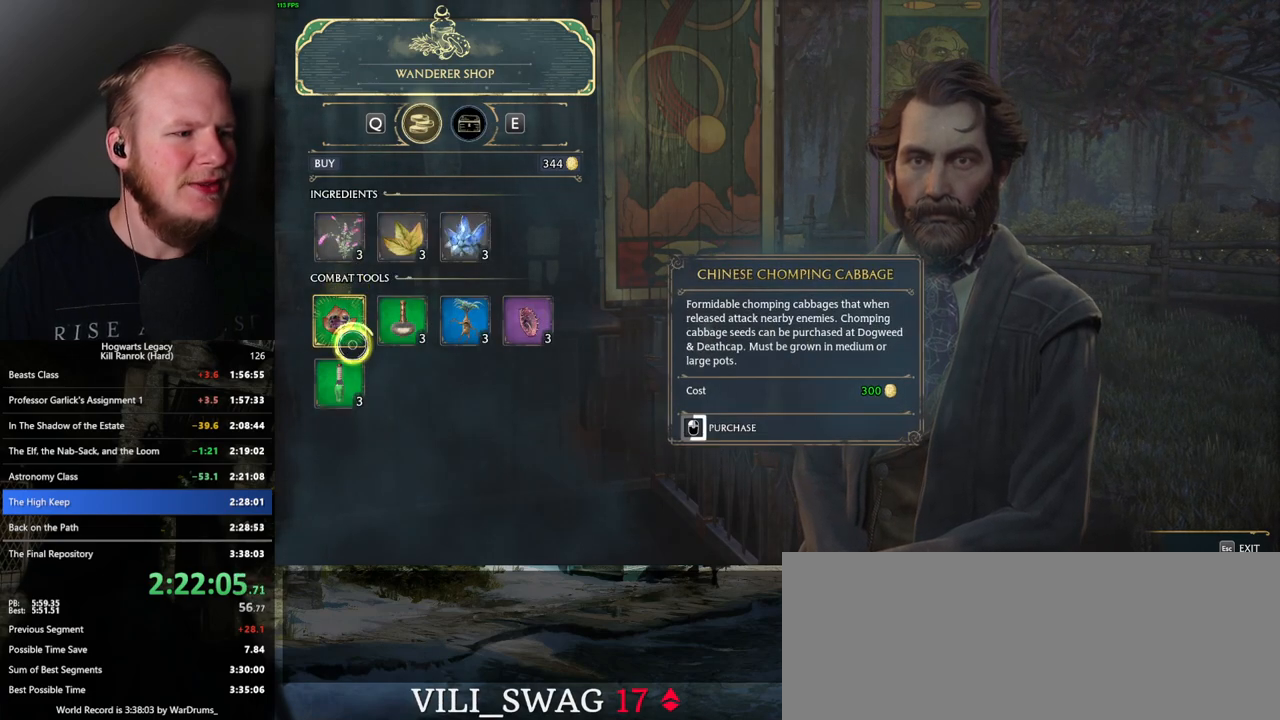
{"keys": [], "mouse": ["left"], "events": []}
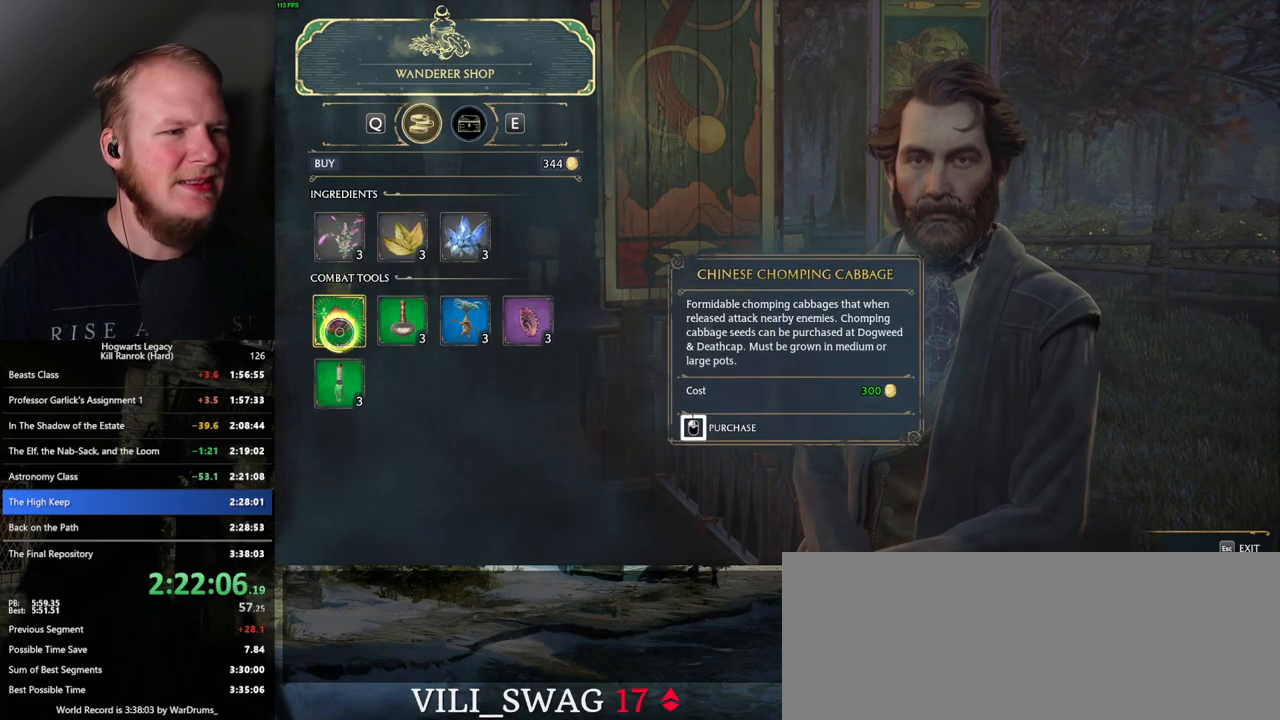
{"keys": [], "mouse": [], "events": [[367, "escape", "down"], [433, "mouse_left", "up"], [467, "escape", "up"]]}
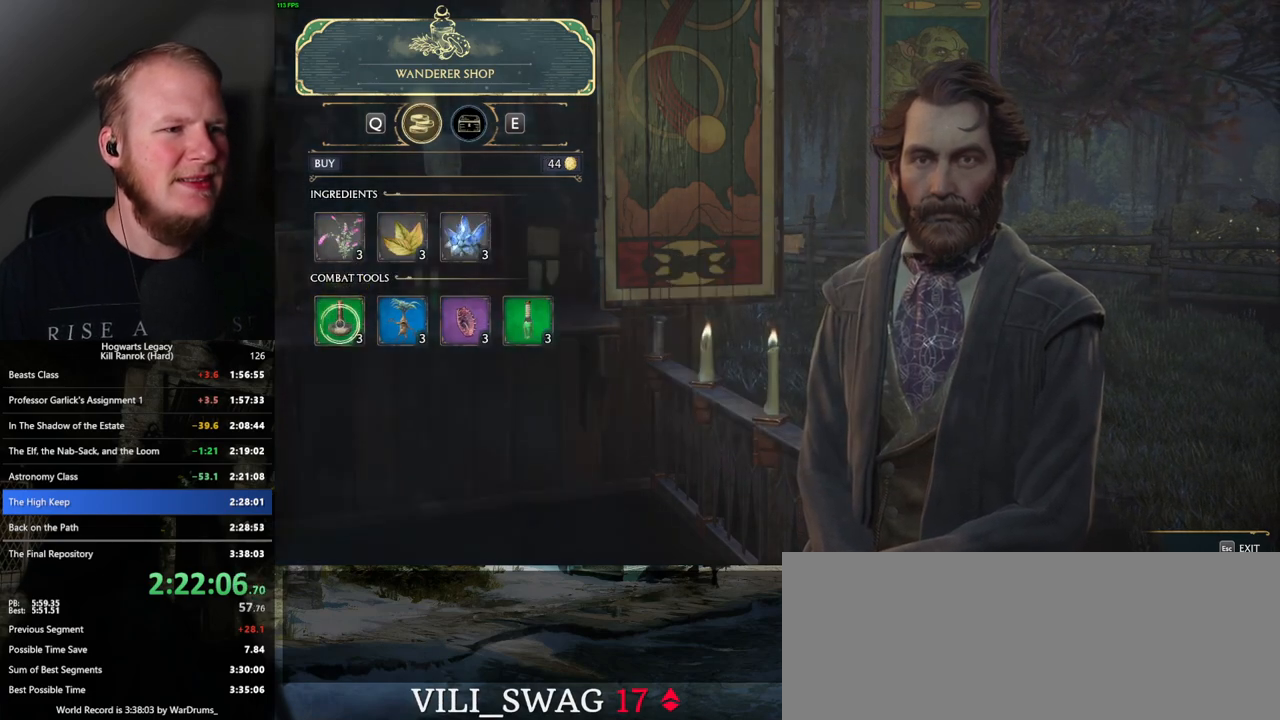
{"keys": [], "mouse": [], "events": []}
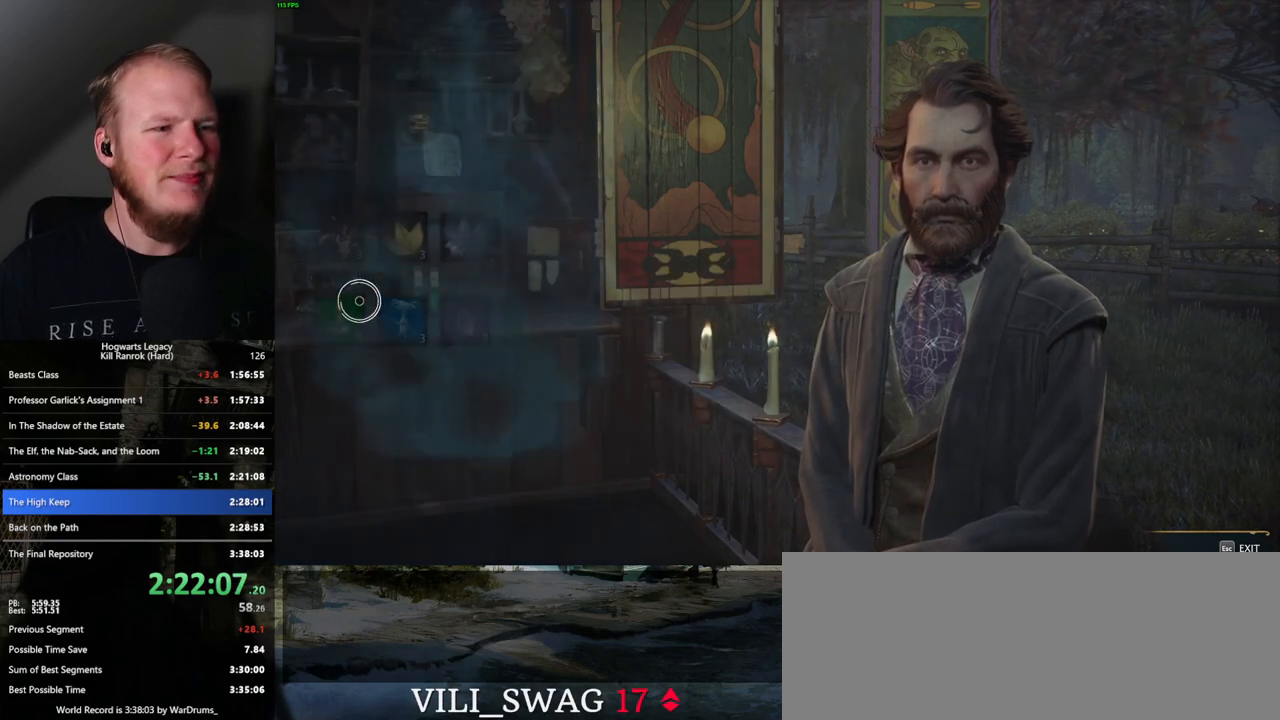
{"keys": [], "mouse": [], "events": []}
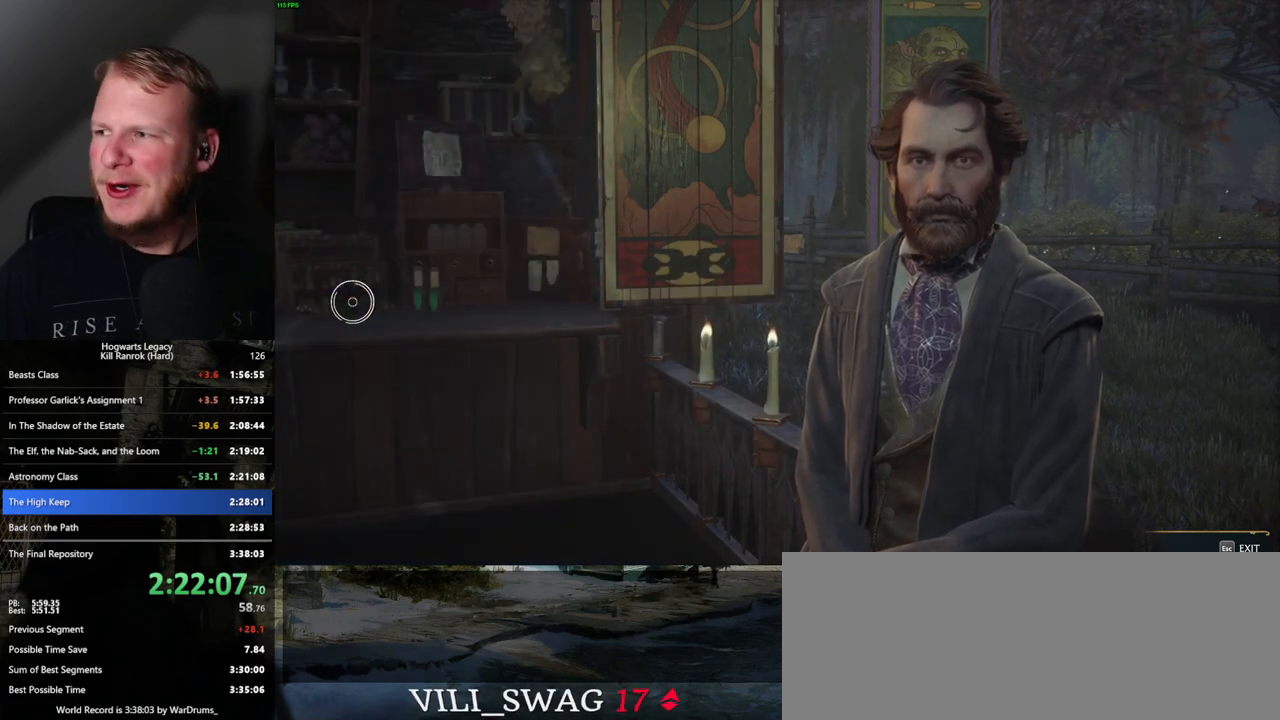
{"keys": [], "mouse": [], "events": []}
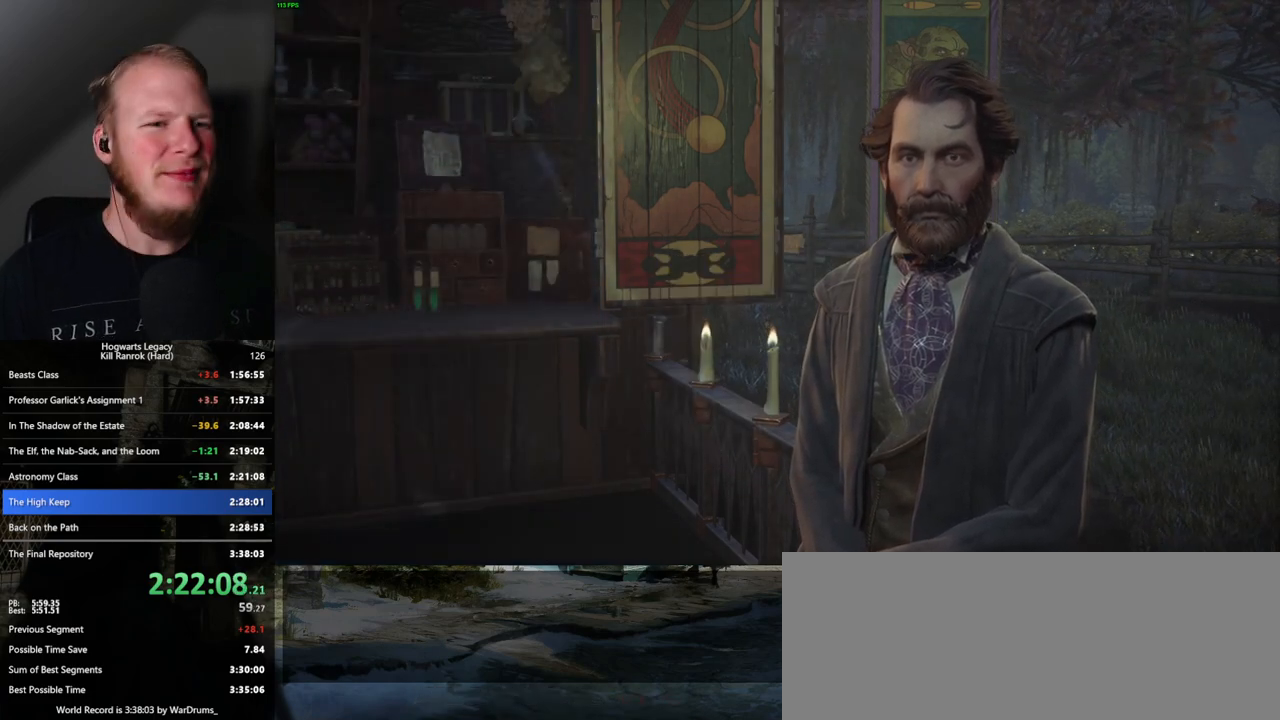
{"keys": [], "mouse": [], "events": []}
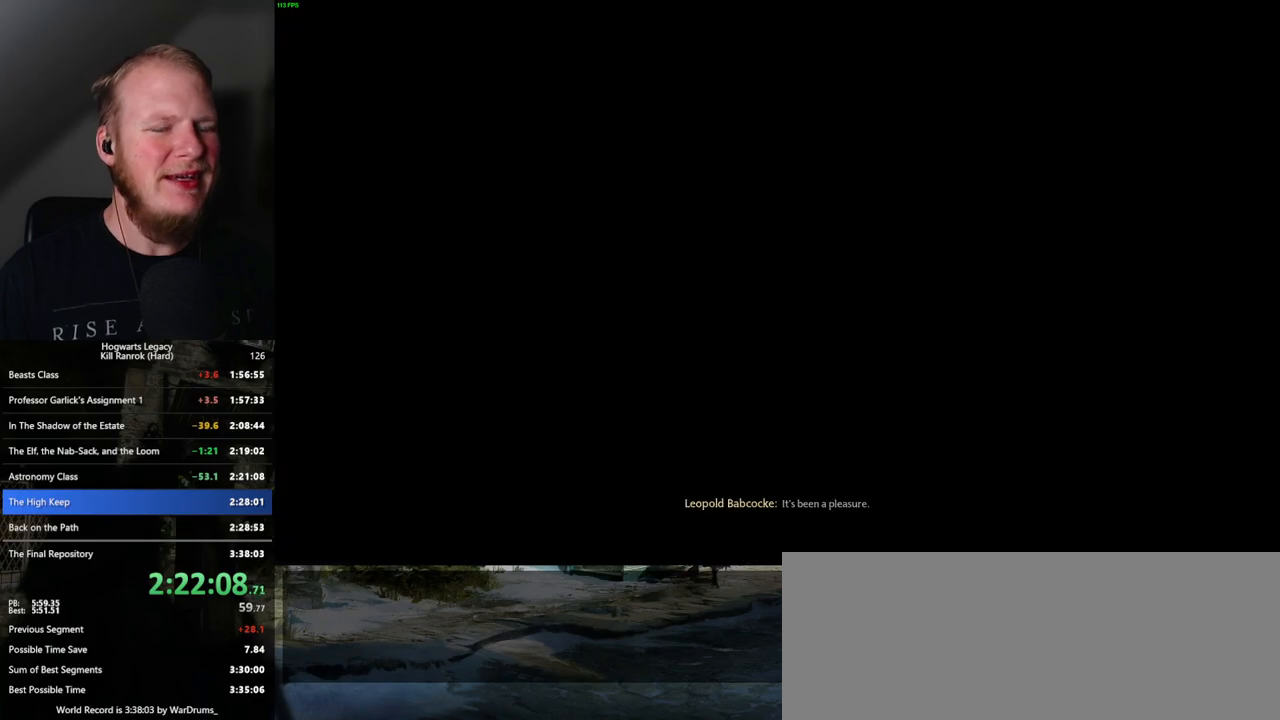
{"keys": ["d", "w"], "mouse": [], "events": [[33, "s", "down"], [50, "d", "down"], [150, "space", "down"], [317, "s", "up"], [417, "w", "down"], [483, "space", "up"]]}
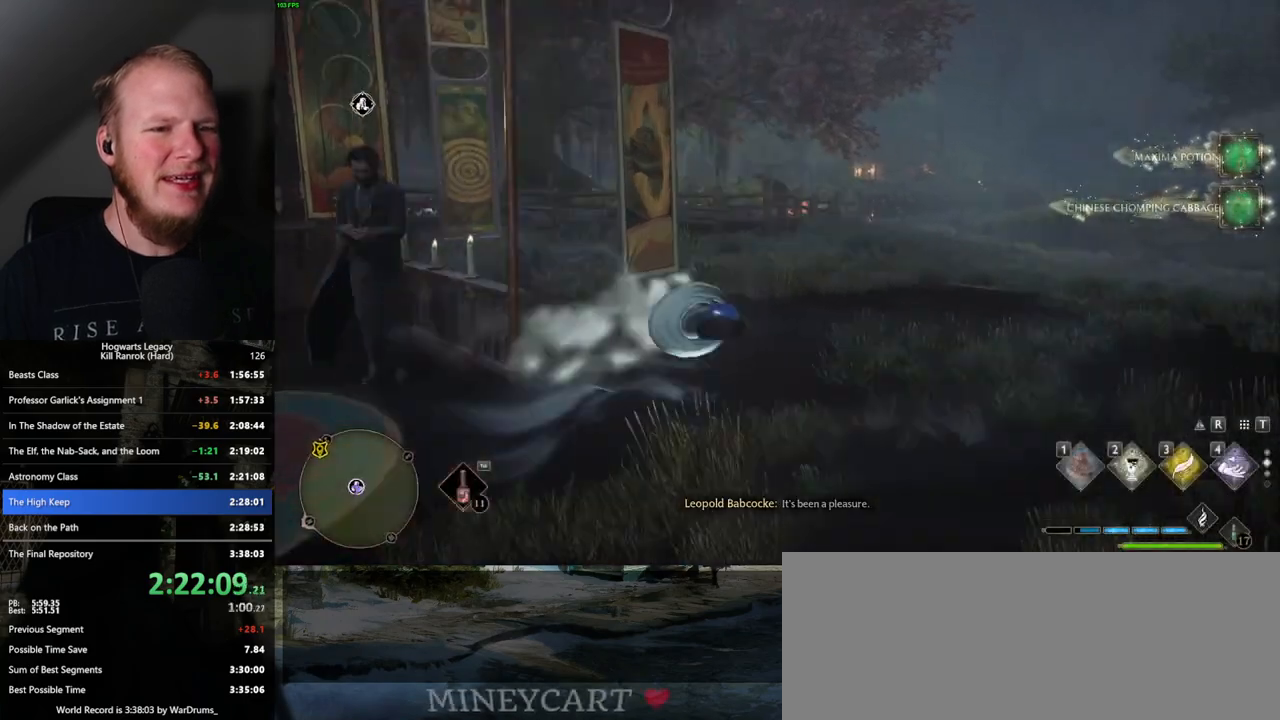
{"keys": ["tab"], "mouse": [], "events": [[117, "d", "up"], [367, "tab", "down"], [433, "w", "up"]]}
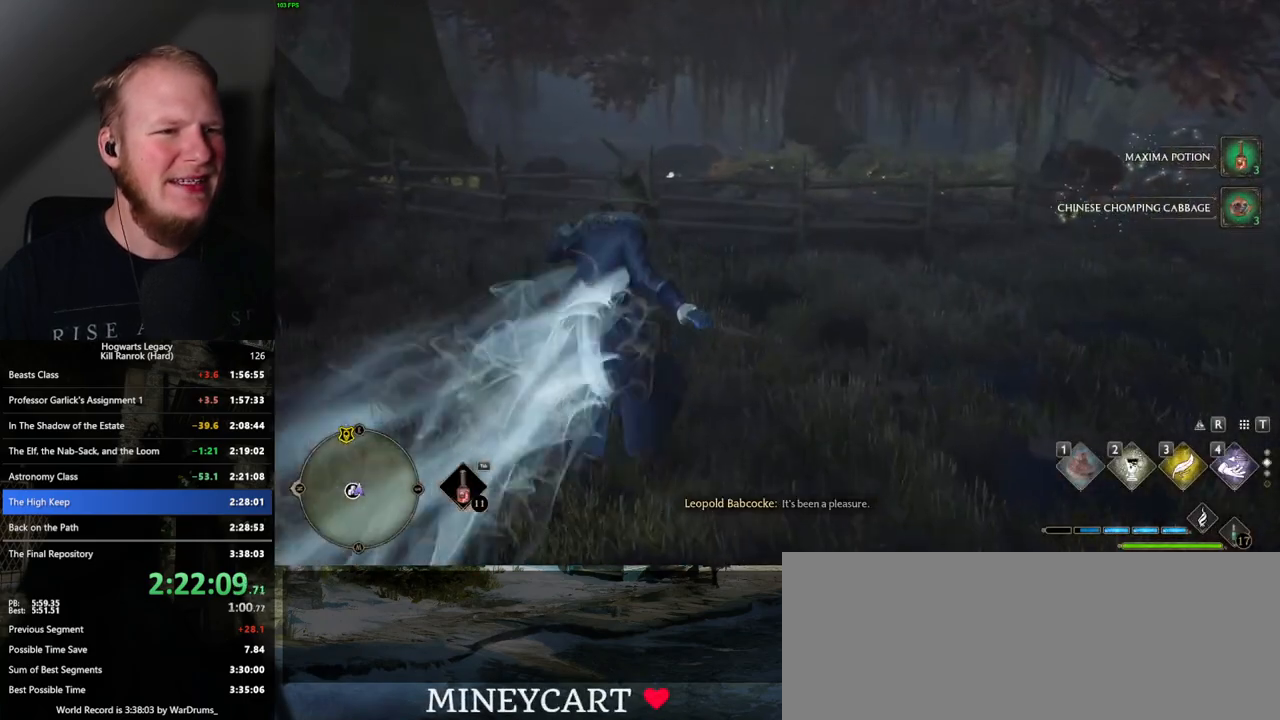
{"keys": ["3", "tab"], "mouse": [], "events": [[433, "3", "down"]]}
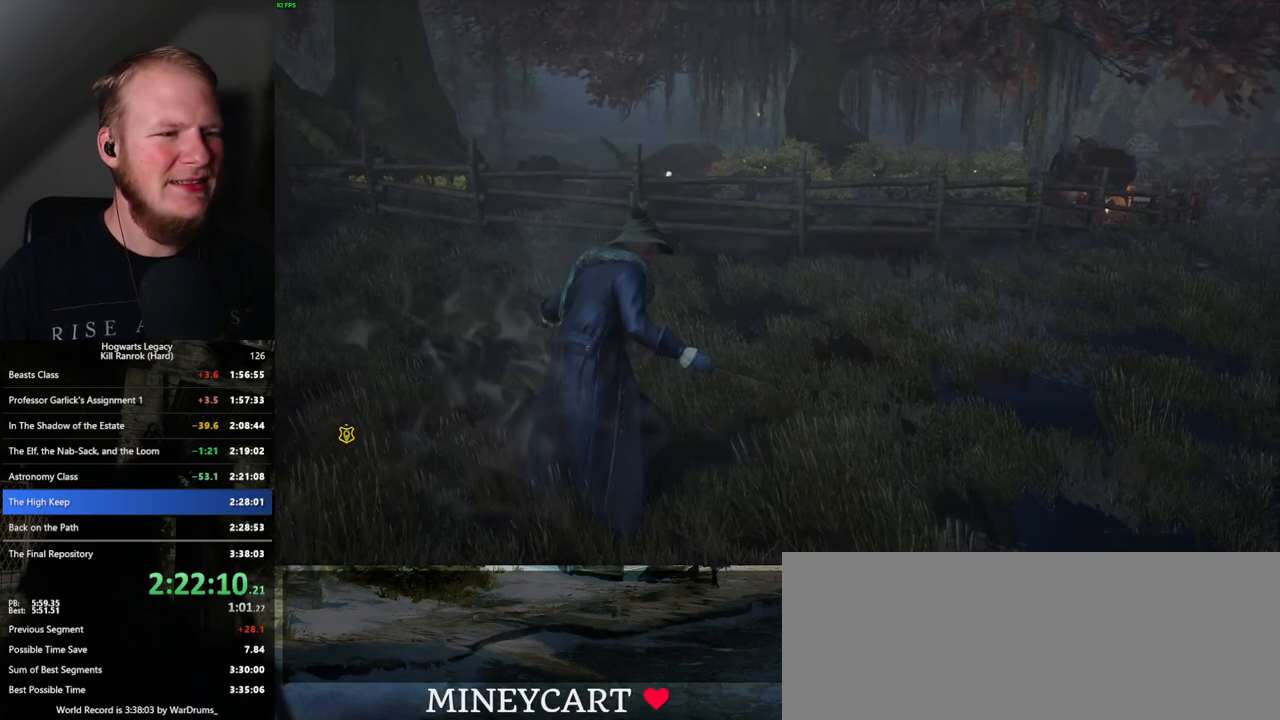
{"keys": ["w"], "mouse": [], "events": [[17, "3", "up"], [50, "tab", "up"], [200, "w", "down"]]}
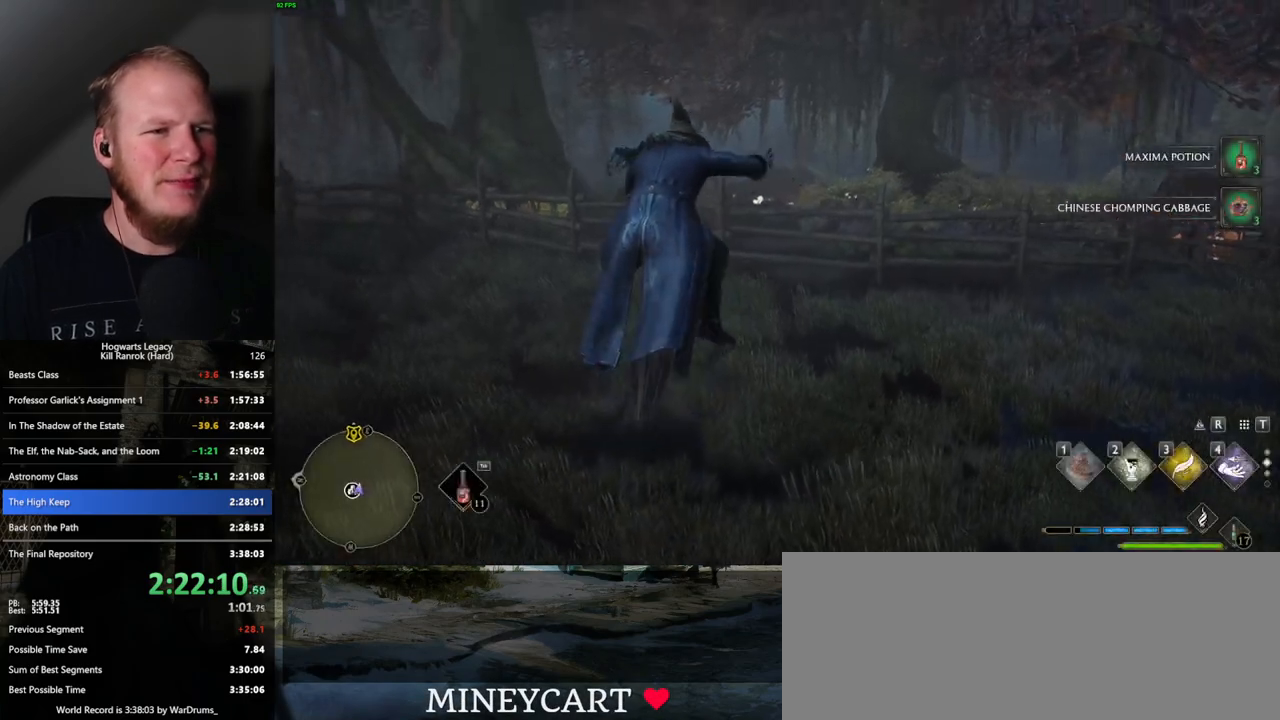
{"keys": ["w"], "mouse": ["left"], "events": [[33, "space", "down"], [233, "mouse_left", "down"], [283, "space", "up"]]}
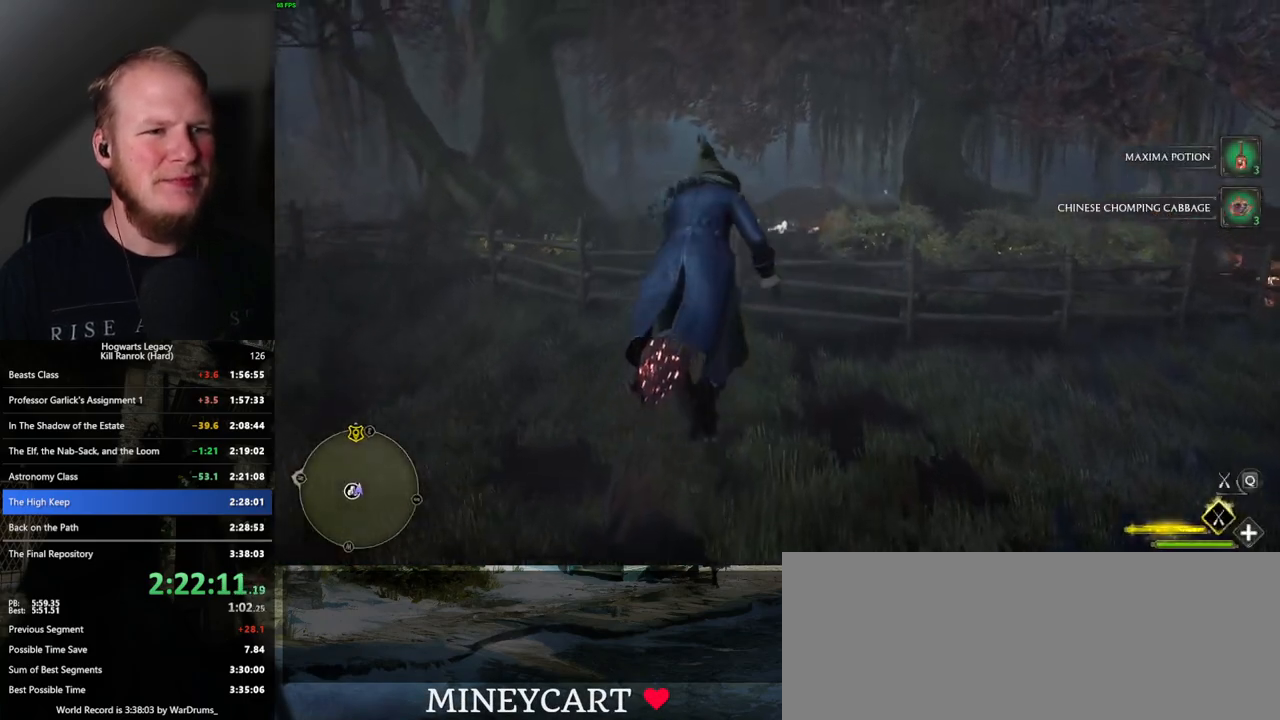
{"keys": ["w"], "mouse": ["left"], "events": [[217, "ctrl_l", "down"], [400, "ctrl_l", "up"]]}
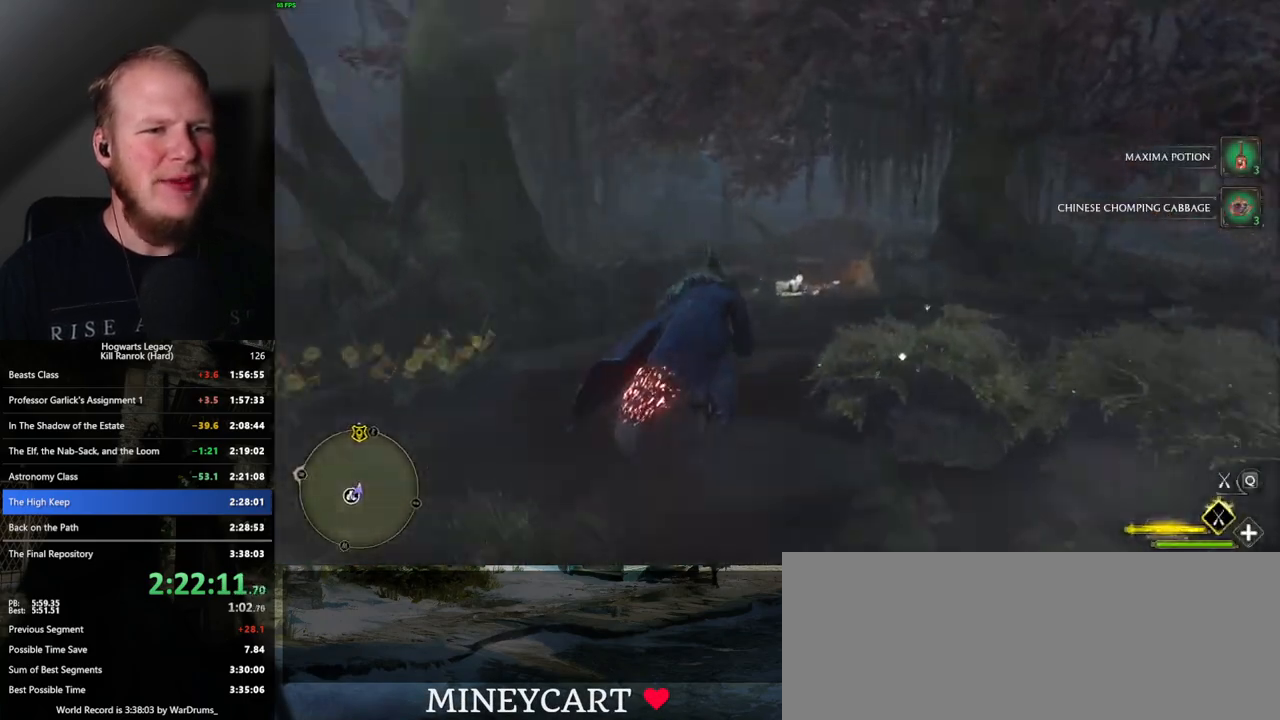
{"keys": ["w"], "mouse": ["left"], "events": [[233, "a", "down"], [350, "a", "up"]]}